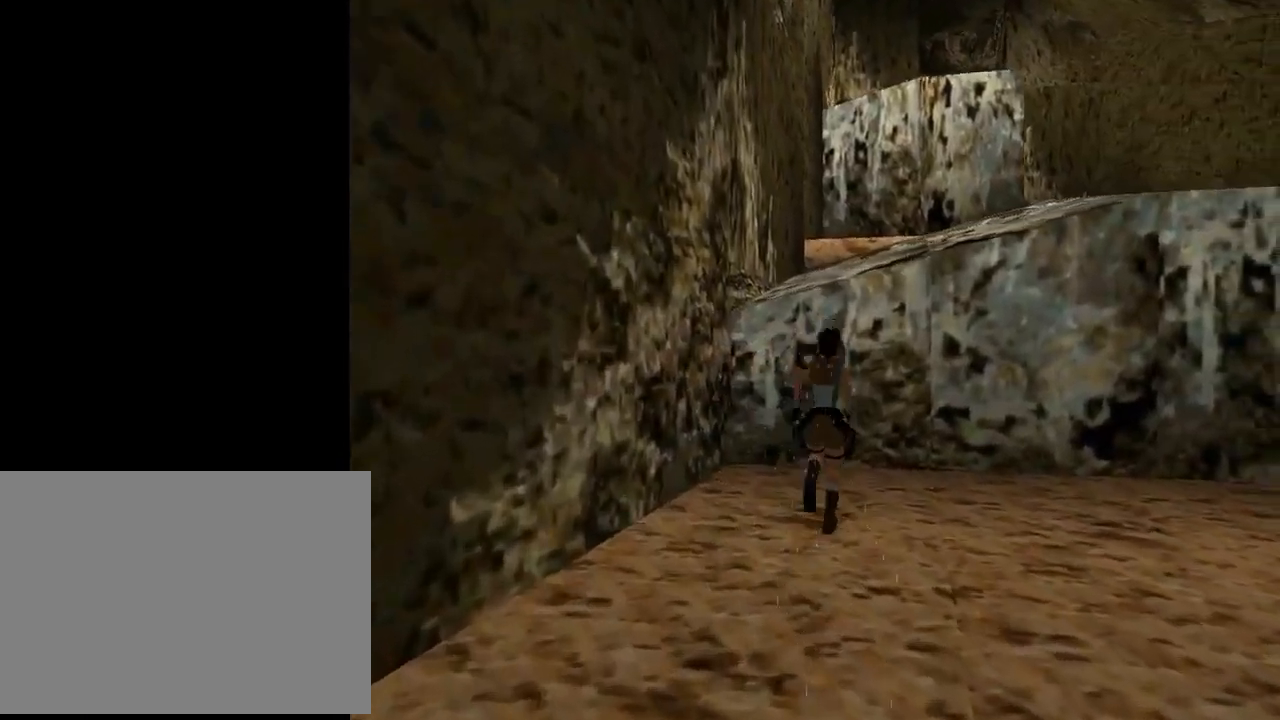
Gameplay with a controller (PlayStation layout); each line is a JSON object with the inputs held at the frame after it. "events" lists button and stick changes between this image and that frame as [ms after this image, input, new state], when the widget could be followed in between. Not read: right_stick.
{"buttons": ["DPAD_UP", "DPAD_RIGHT"], "left_stick": "center", "events": [[100, "DPAD_RIGHT", "down"], [500, "SQUARE", "up"]]}
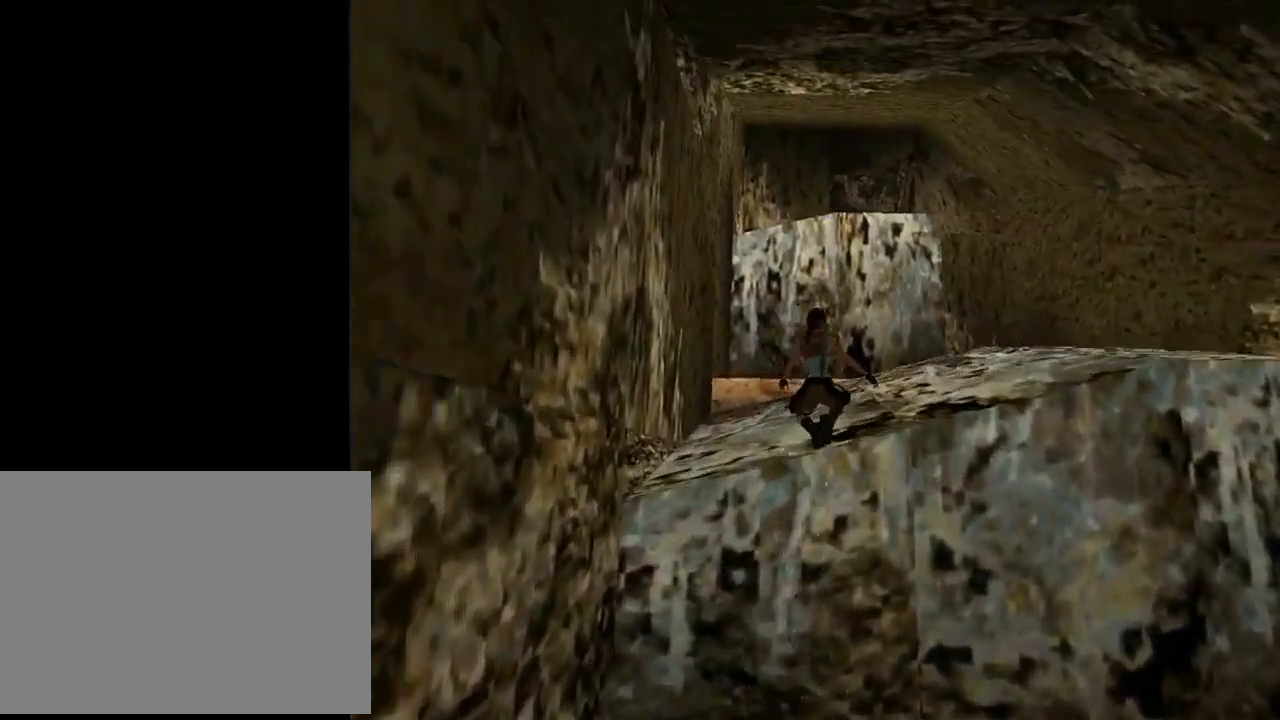
{"buttons": ["R2", "DPAD_UP"], "left_stick": "center", "events": [[267, "DPAD_RIGHT", "up"], [333, "R2", "down"]]}
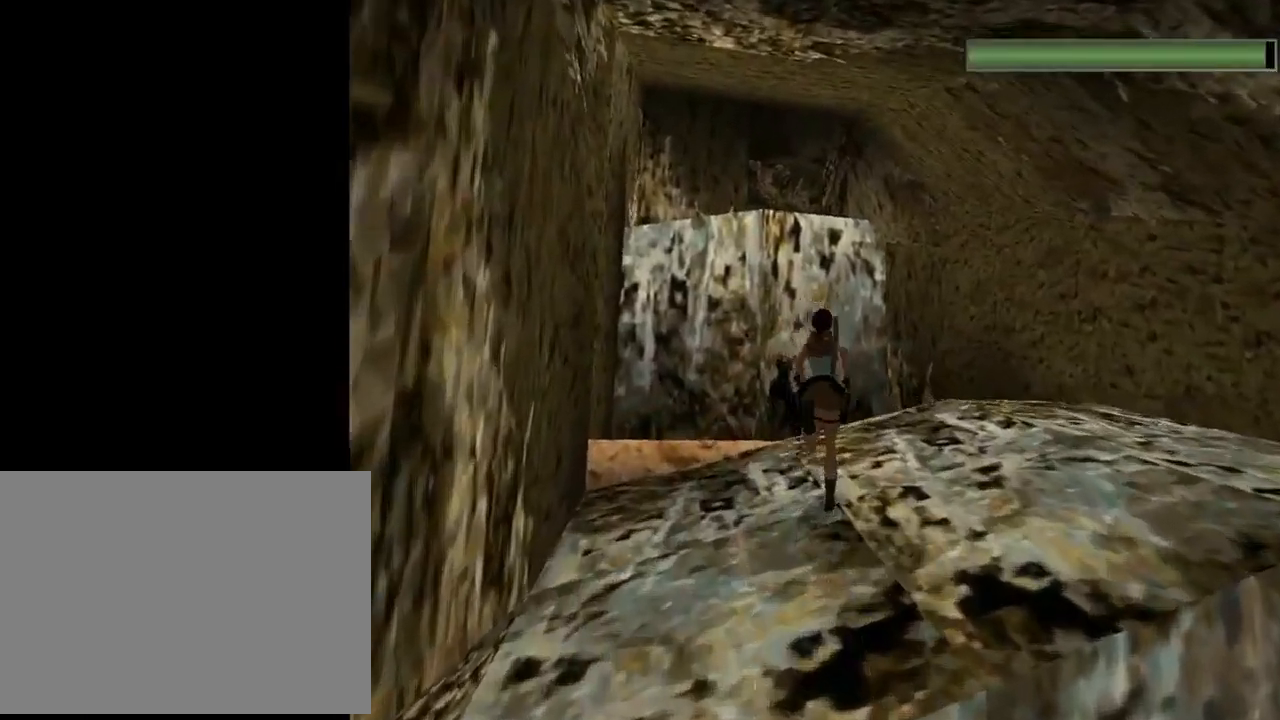
{"buttons": ["R2", "DPAD_UP"], "left_stick": "center", "events": [[300, "DPAD_RIGHT", "down"], [433, "DPAD_RIGHT", "up"]]}
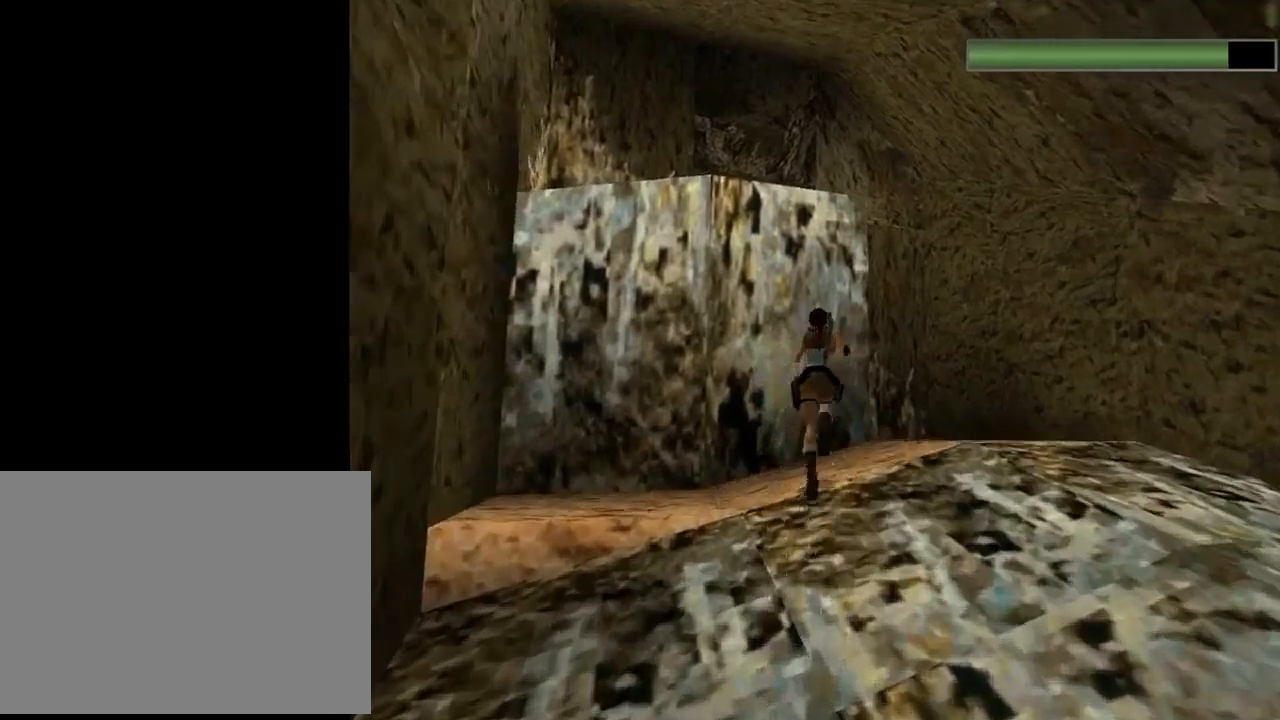
{"buttons": ["CROSS"], "left_stick": "center", "events": [[100, "DPAD_LEFT", "down"], [400, "DPAD_LEFT", "up"], [467, "DPAD_UP", "up"], [467, "R2", "up"], [500, "CROSS", "down"]]}
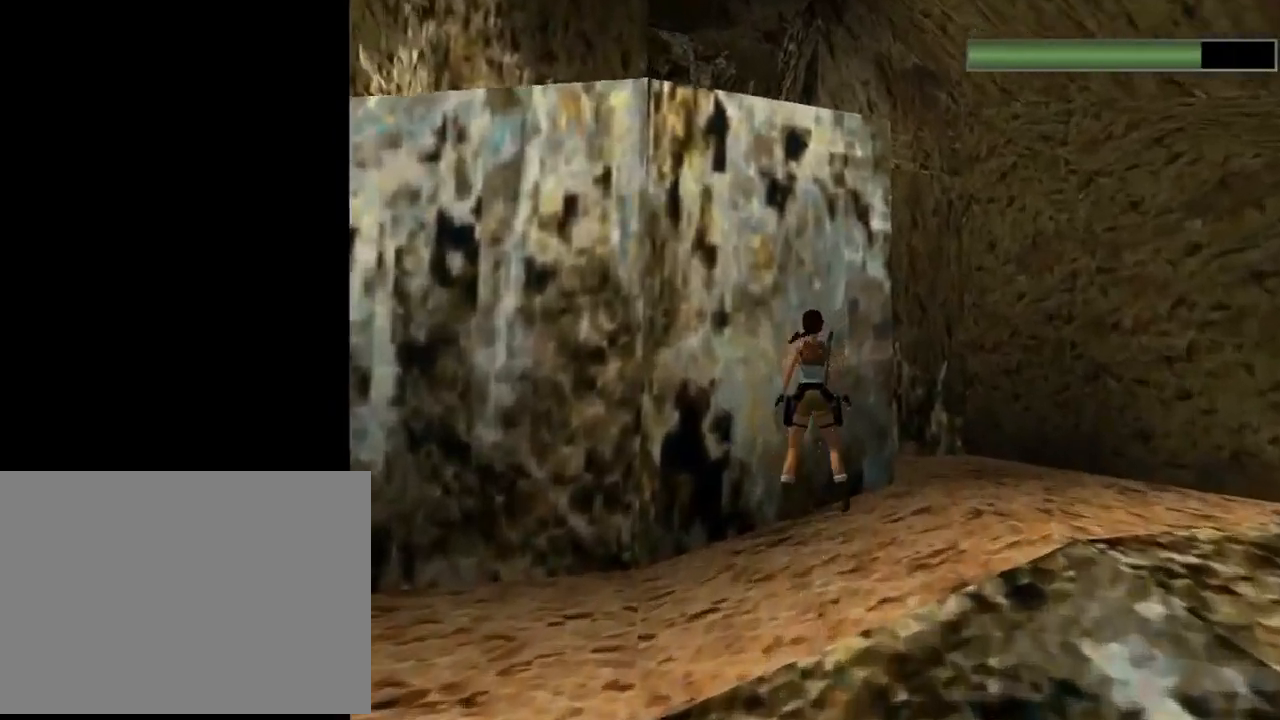
{"buttons": ["CROSS", "DPAD_UP"], "left_stick": "center", "events": [[133, "DPAD_UP", "down"]]}
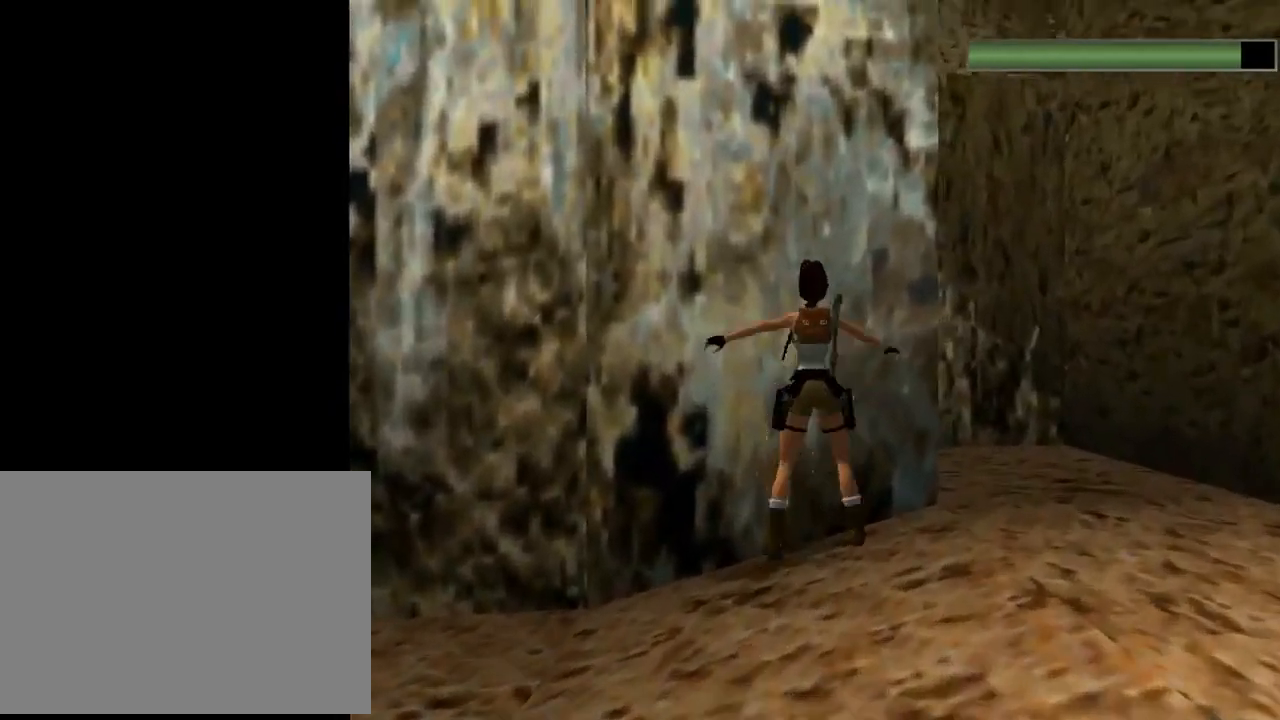
{"buttons": ["CROSS", "DPAD_UP"], "left_stick": "center", "events": []}
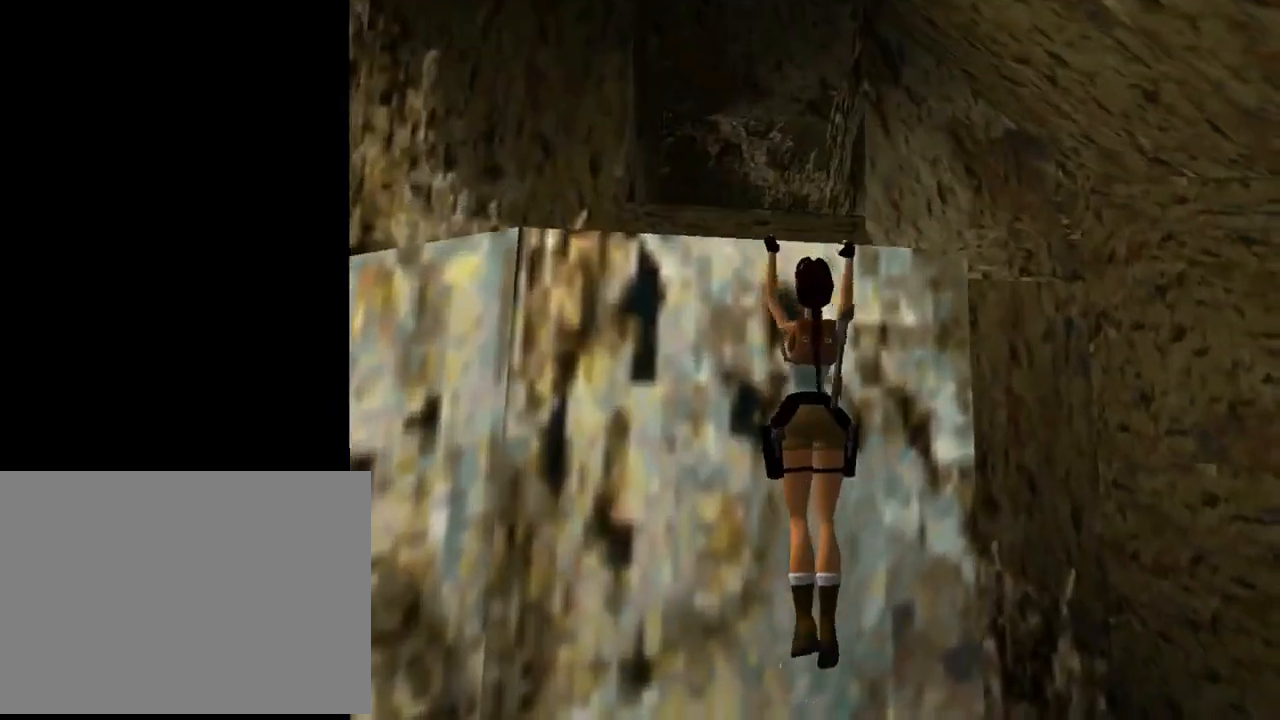
{"buttons": ["CROSS"], "left_stick": "center", "events": [[333, "DPAD_UP", "up"]]}
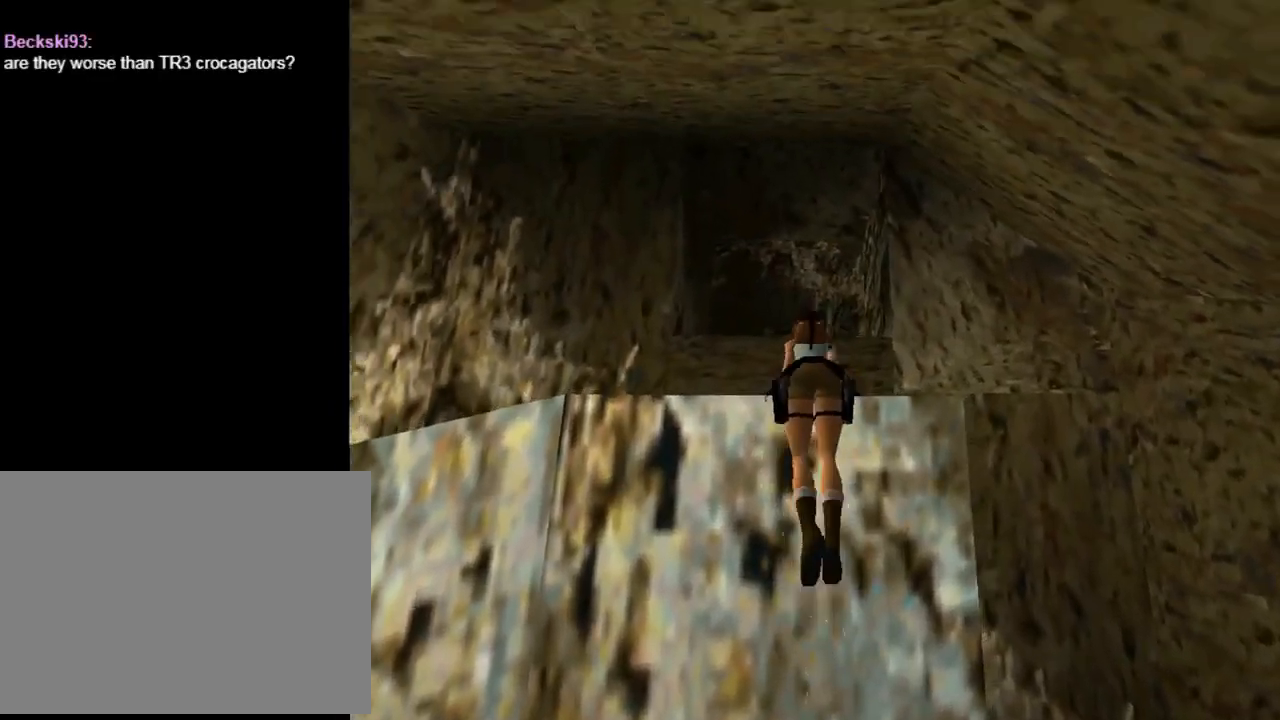
{"buttons": [], "left_stick": "center", "events": [[367, "CROSS", "up"]]}
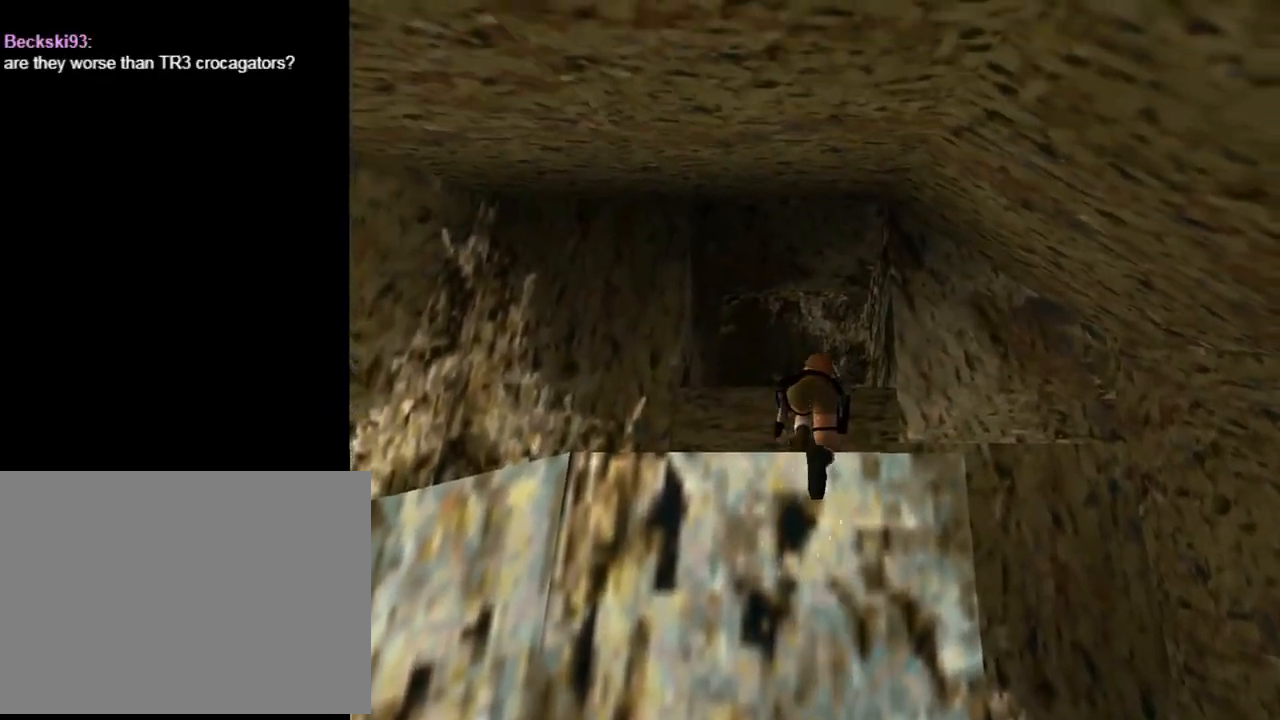
{"buttons": ["SQUARE", "DPAD_UP"], "left_stick": "center", "events": [[33, "SQUARE", "down"], [100, "DPAD_UP", "down"]]}
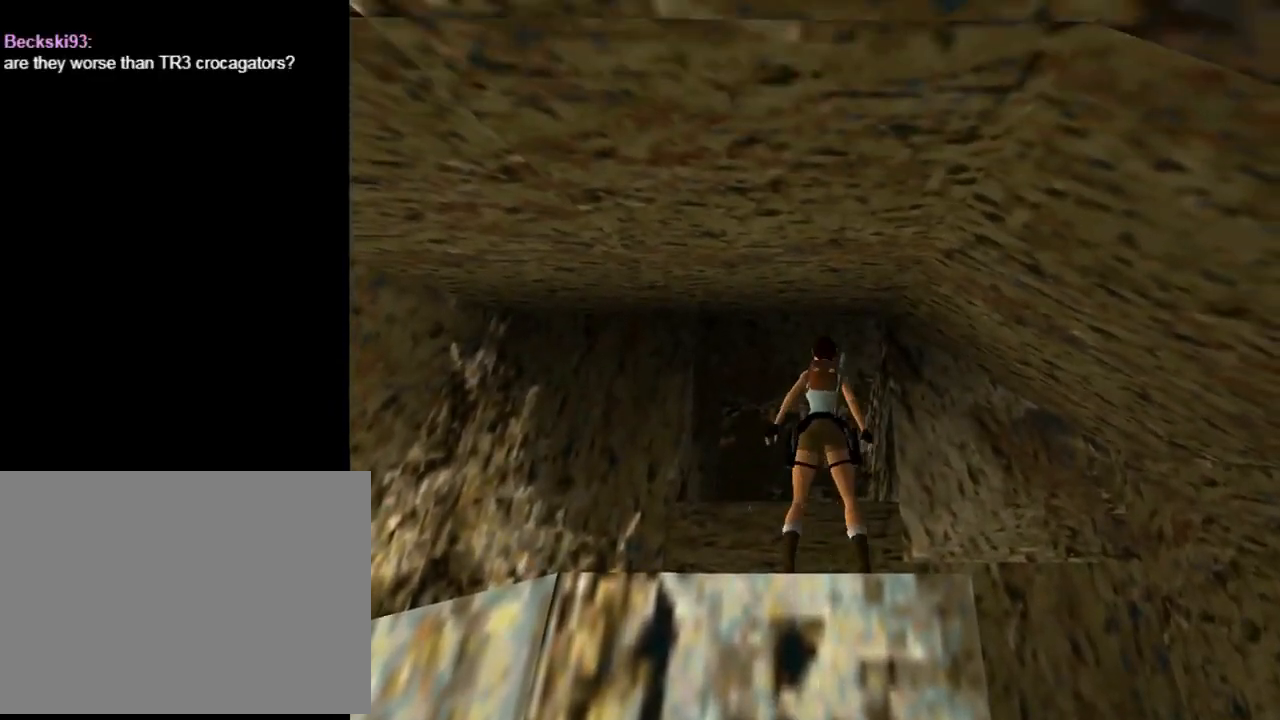
{"buttons": ["SQUARE", "DPAD_UP"], "left_stick": "center", "events": [[167, "DPAD_LEFT", "down"], [500, "DPAD_LEFT", "up"]]}
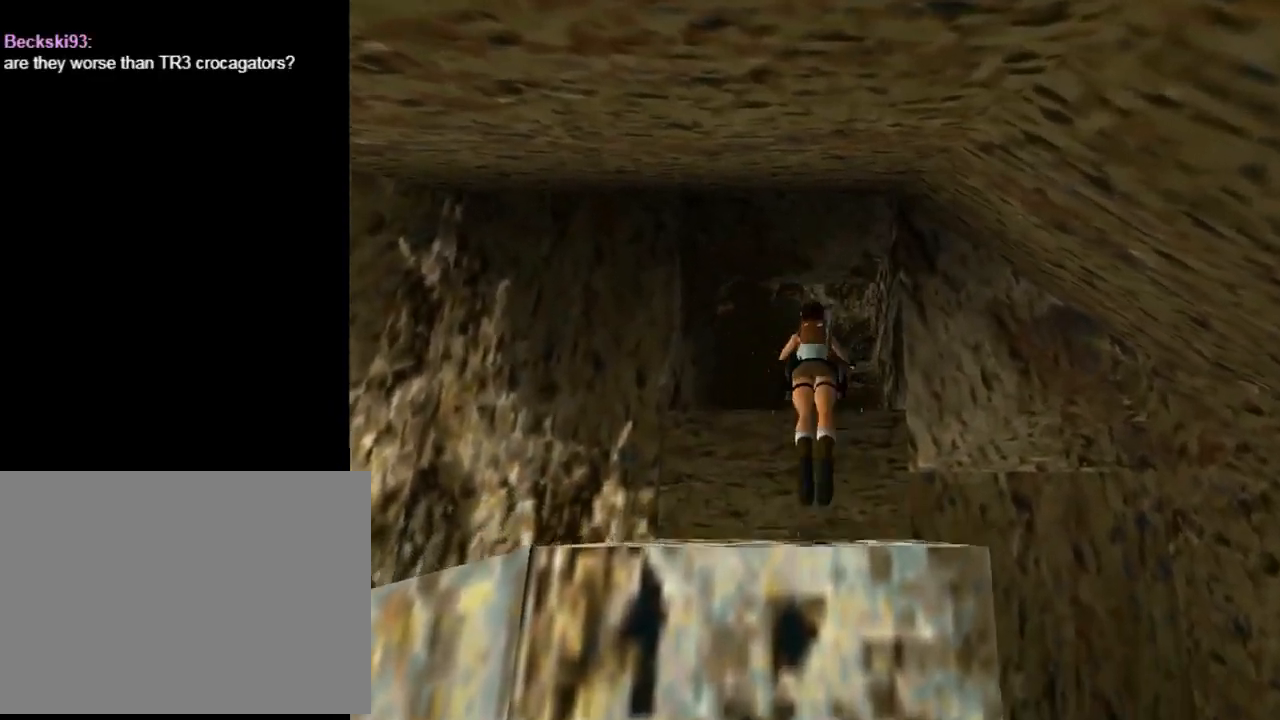
{"buttons": [], "left_stick": "center", "events": [[67, "DPAD_RIGHT", "down"], [100, "DPAD_UP", "up"], [267, "SQUARE", "up"], [367, "DPAD_RIGHT", "up"]]}
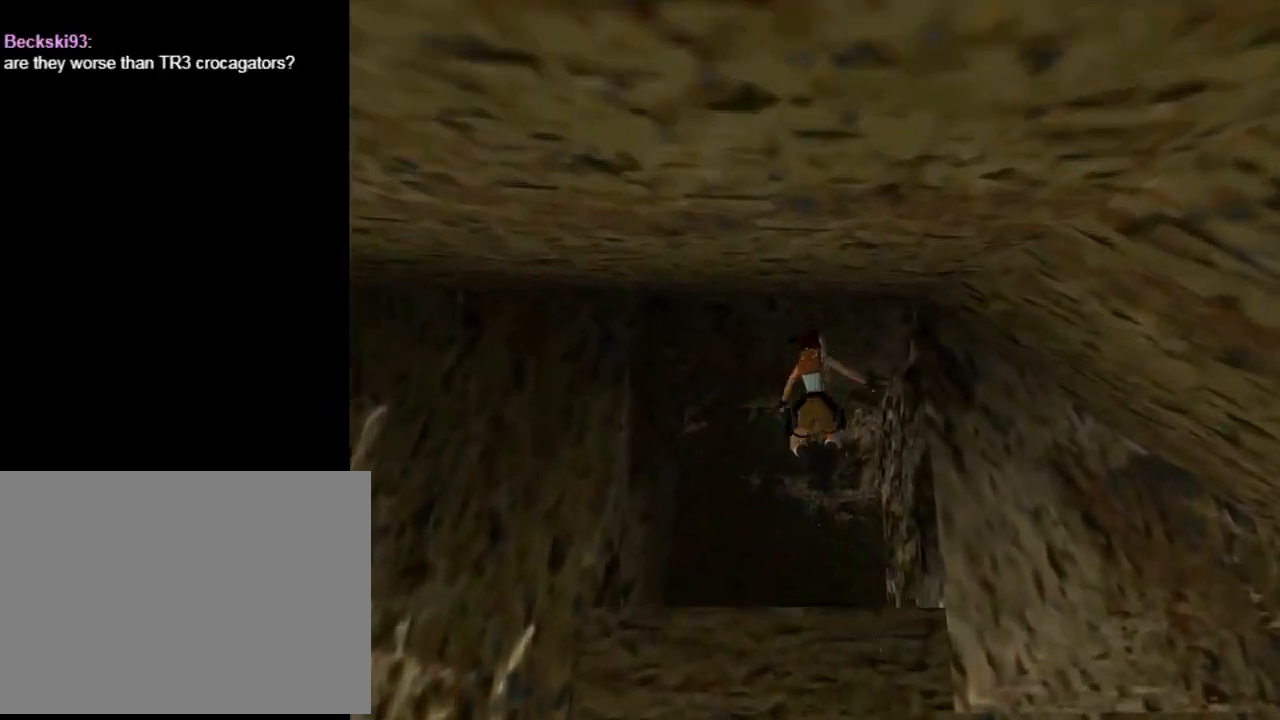
{"buttons": ["SQUARE", "DPAD_UP"], "left_stick": "center", "events": [[400, "SQUARE", "down"], [467, "DPAD_UP", "down"]]}
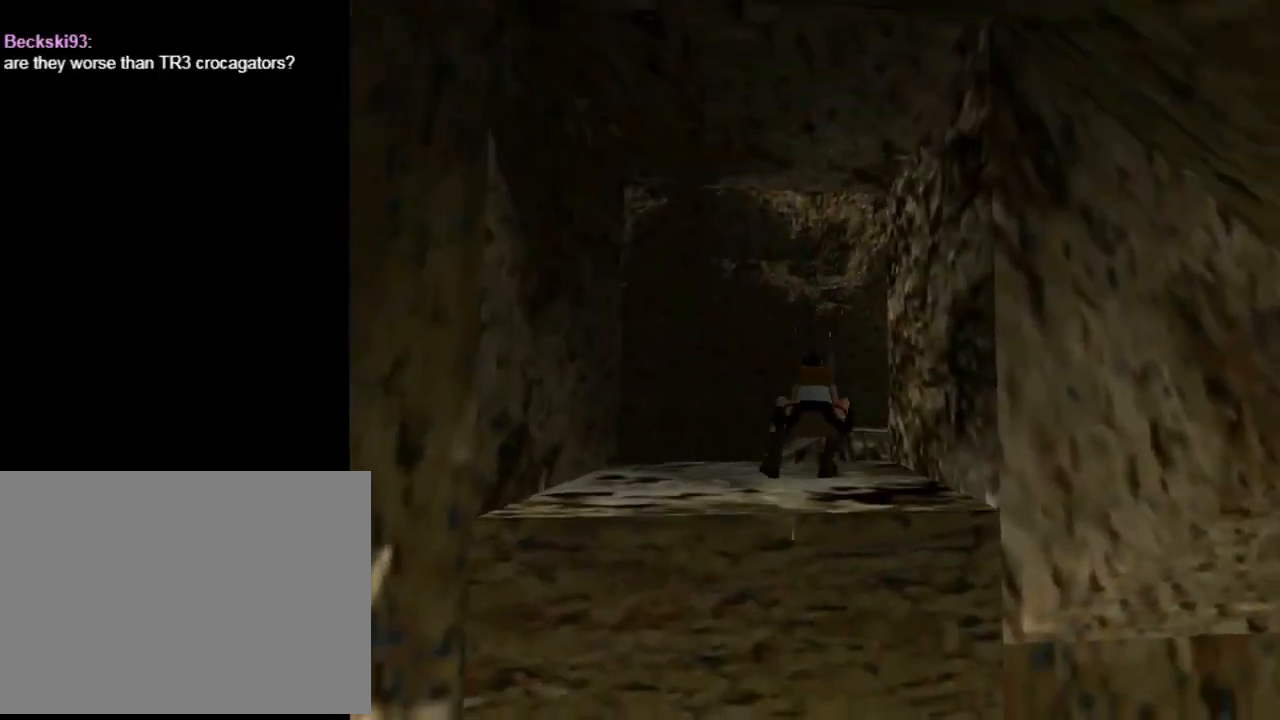
{"buttons": ["DPAD_UP", "DPAD_RIGHT"], "left_stick": "center", "events": [[100, "DPAD_RIGHT", "down"], [400, "SQUARE", "up"]]}
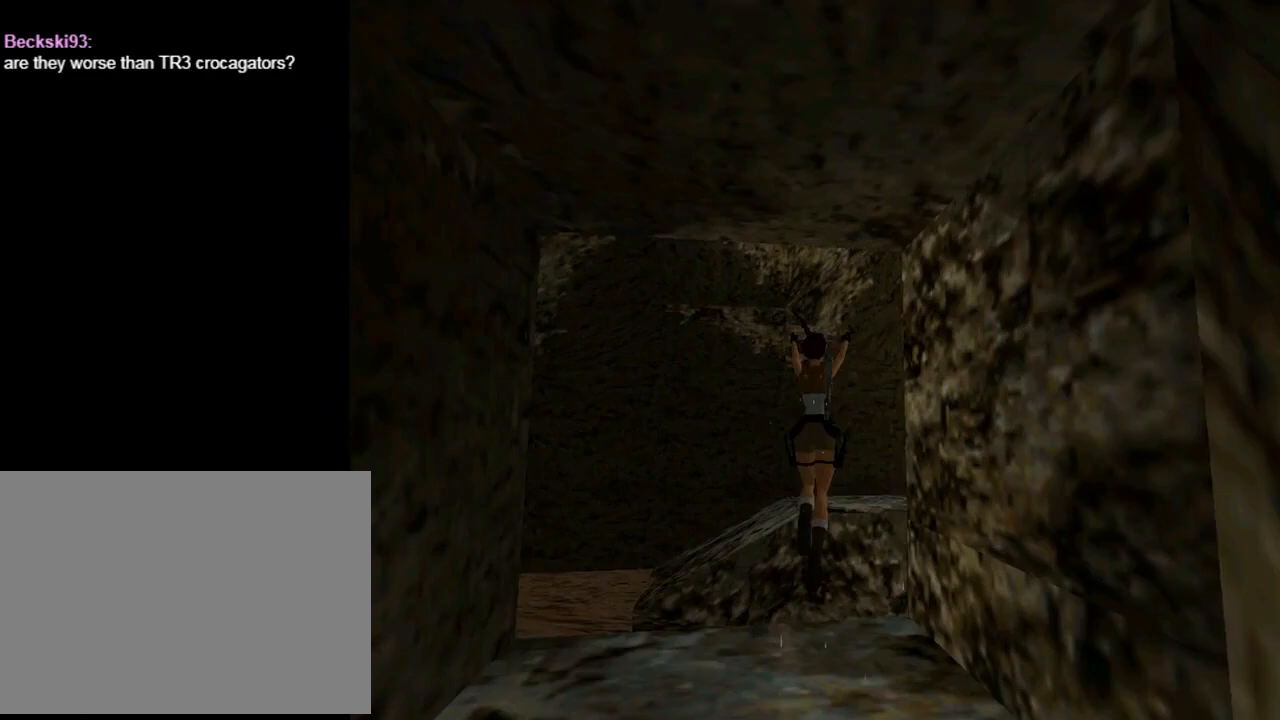
{"buttons": ["DPAD_UP"], "left_stick": "center", "events": [[467, "DPAD_RIGHT", "up"]]}
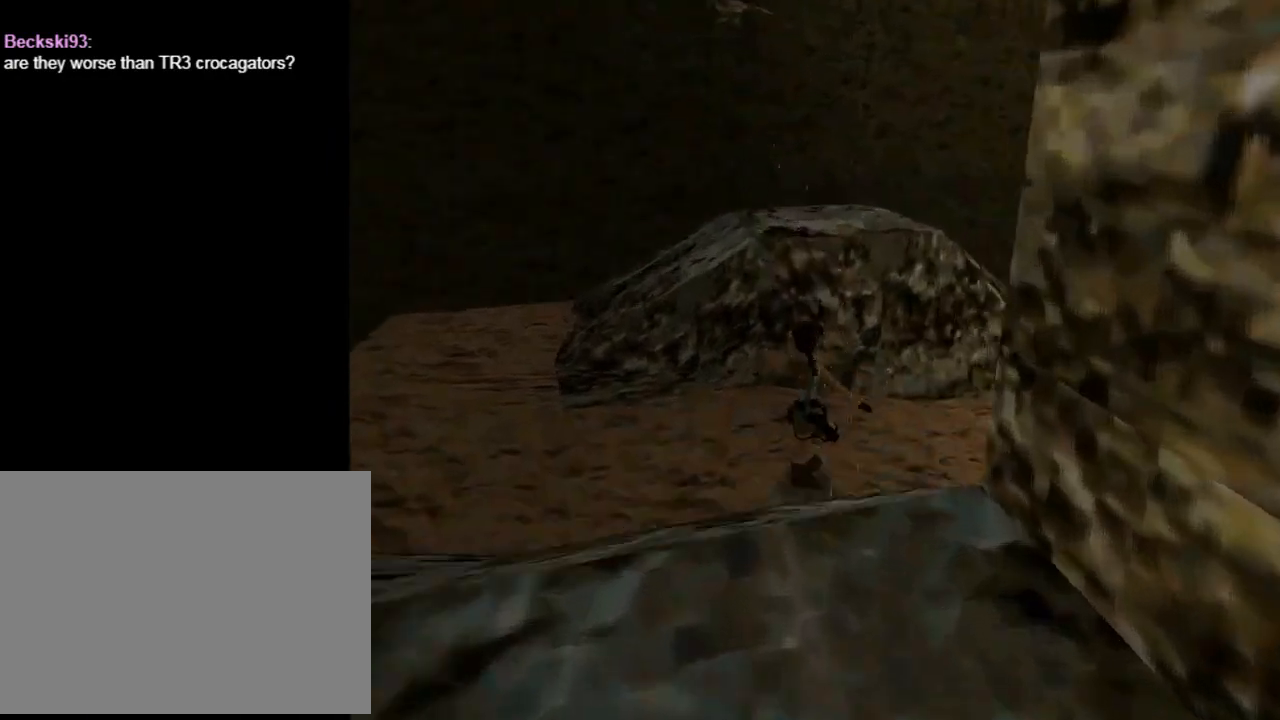
{"buttons": ["DPAD_RIGHT"], "left_stick": "center", "events": [[133, "DPAD_RIGHT", "down"], [200, "DPAD_UP", "up"]]}
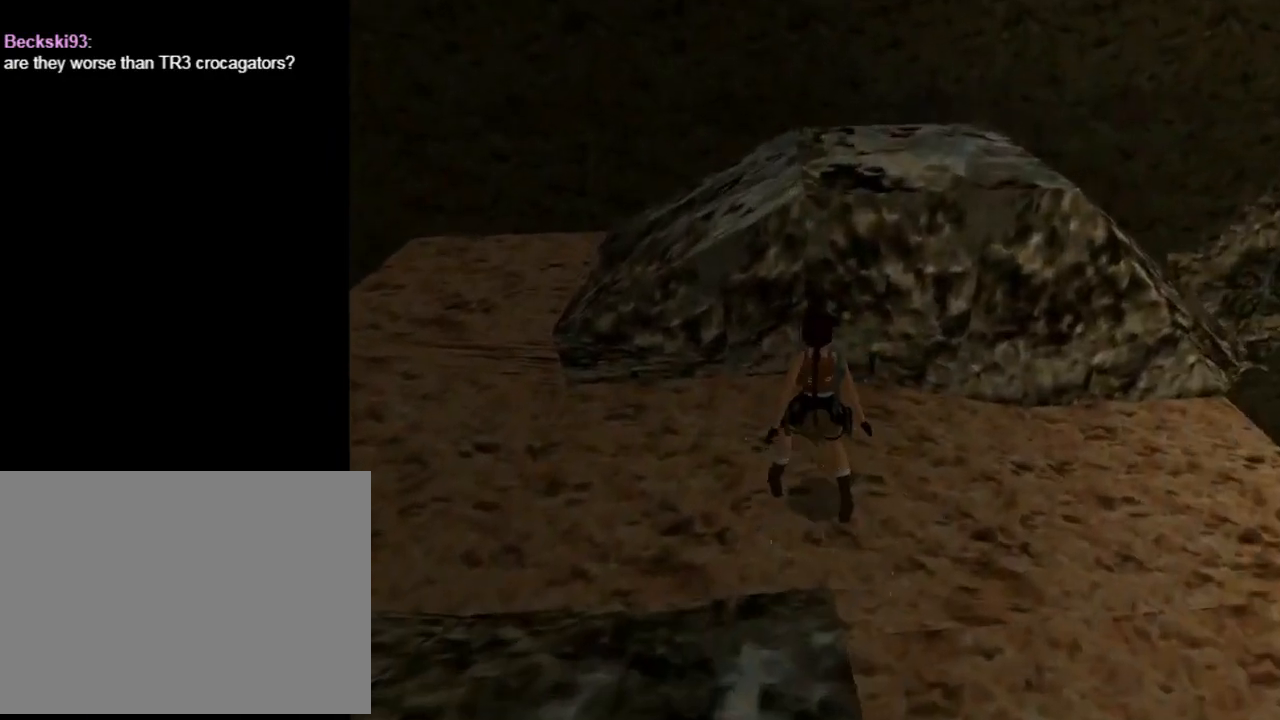
{"buttons": ["DPAD_RIGHT"], "left_stick": "center", "events": [[100, "TRIANGLE", "down"], [367, "TRIANGLE", "up"]]}
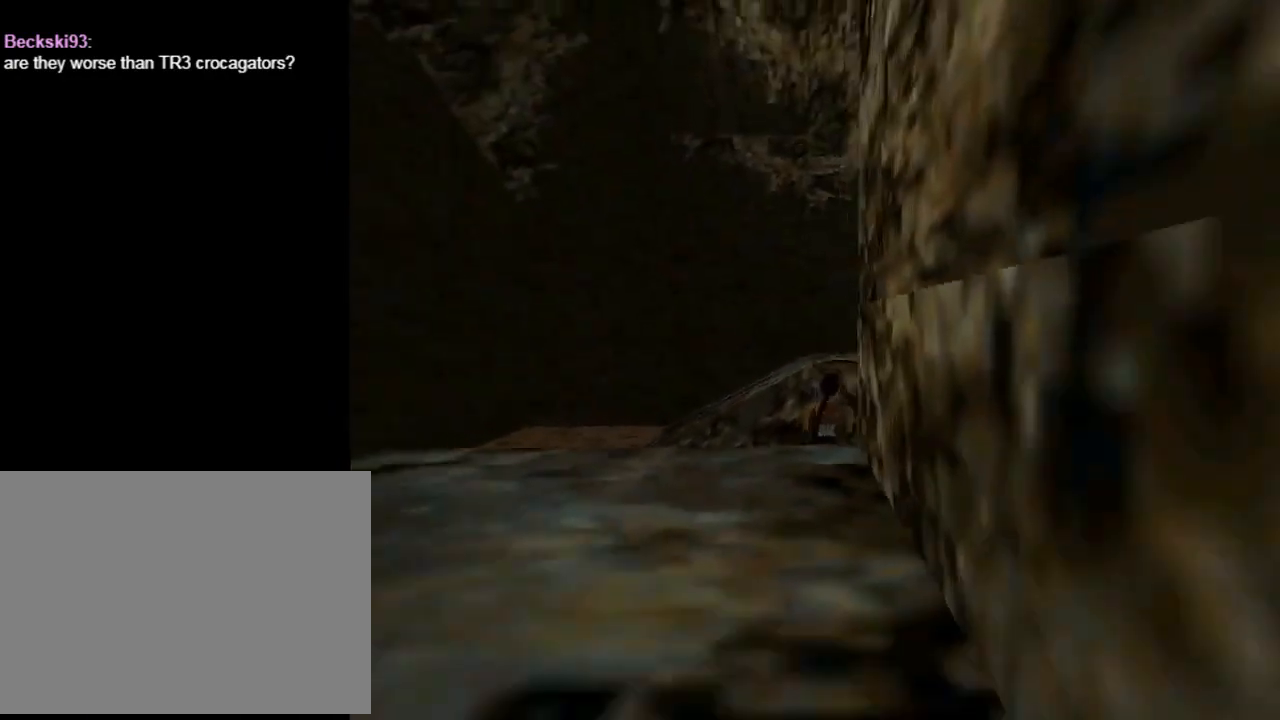
{"buttons": ["TRIANGLE"], "left_stick": "center", "events": [[433, "TRIANGLE", "down"], [500, "DPAD_RIGHT", "up"]]}
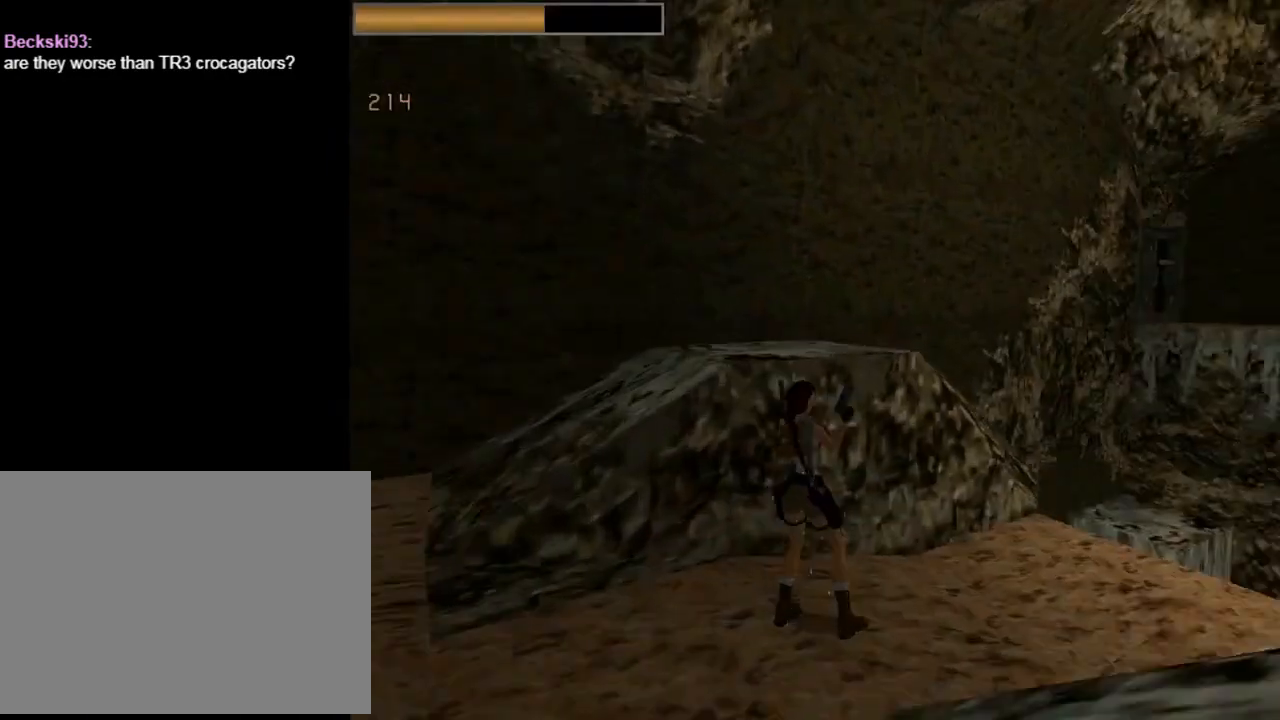
{"buttons": ["DPAD_UP"], "left_stick": "center", "events": [[200, "TRIANGLE", "up"], [433, "DPAD_UP", "down"]]}
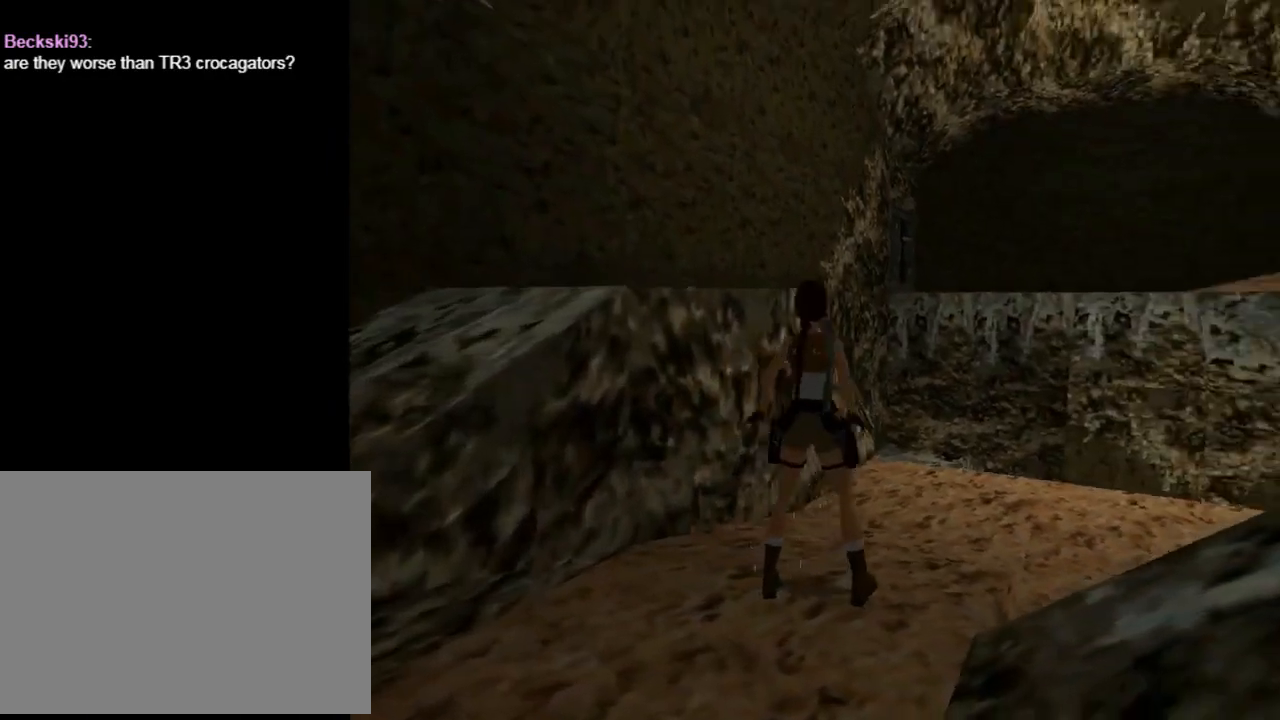
{"buttons": ["DPAD_UP"], "left_stick": "center", "events": [[67, "DPAD_RIGHT", "down"], [267, "DPAD_RIGHT", "up"]]}
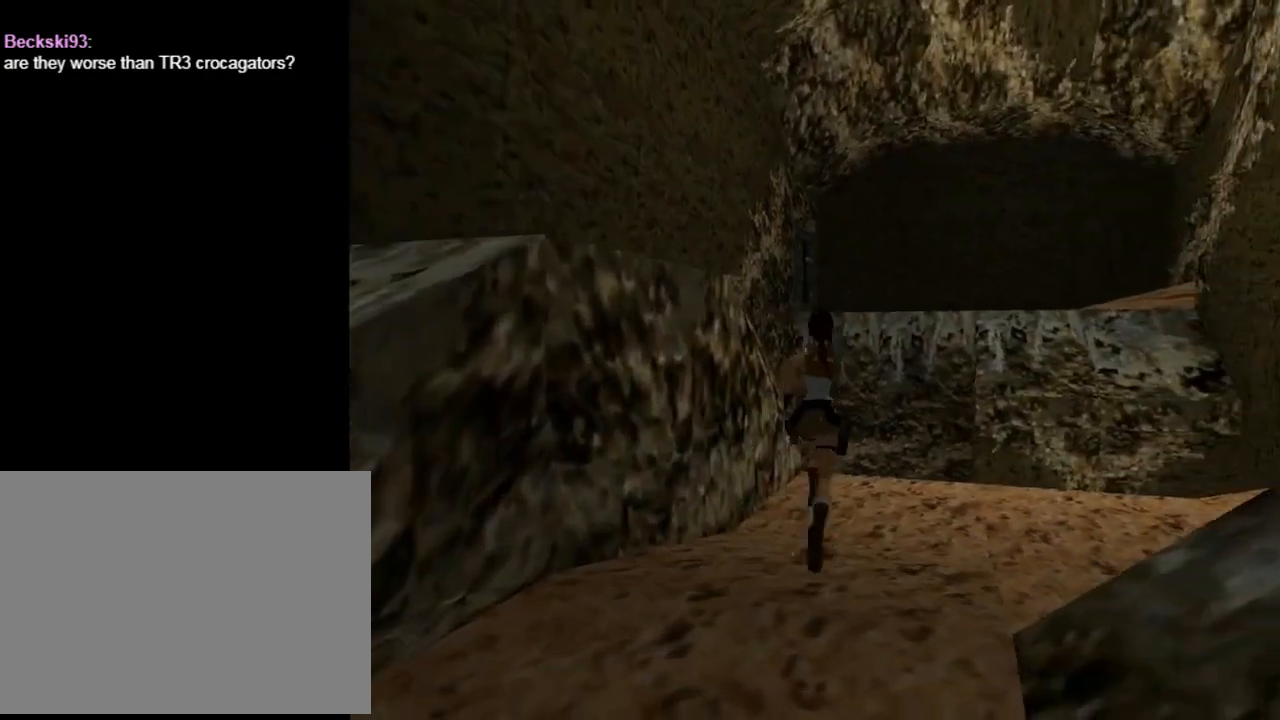
{"buttons": ["DPAD_UP"], "left_stick": "center", "events": []}
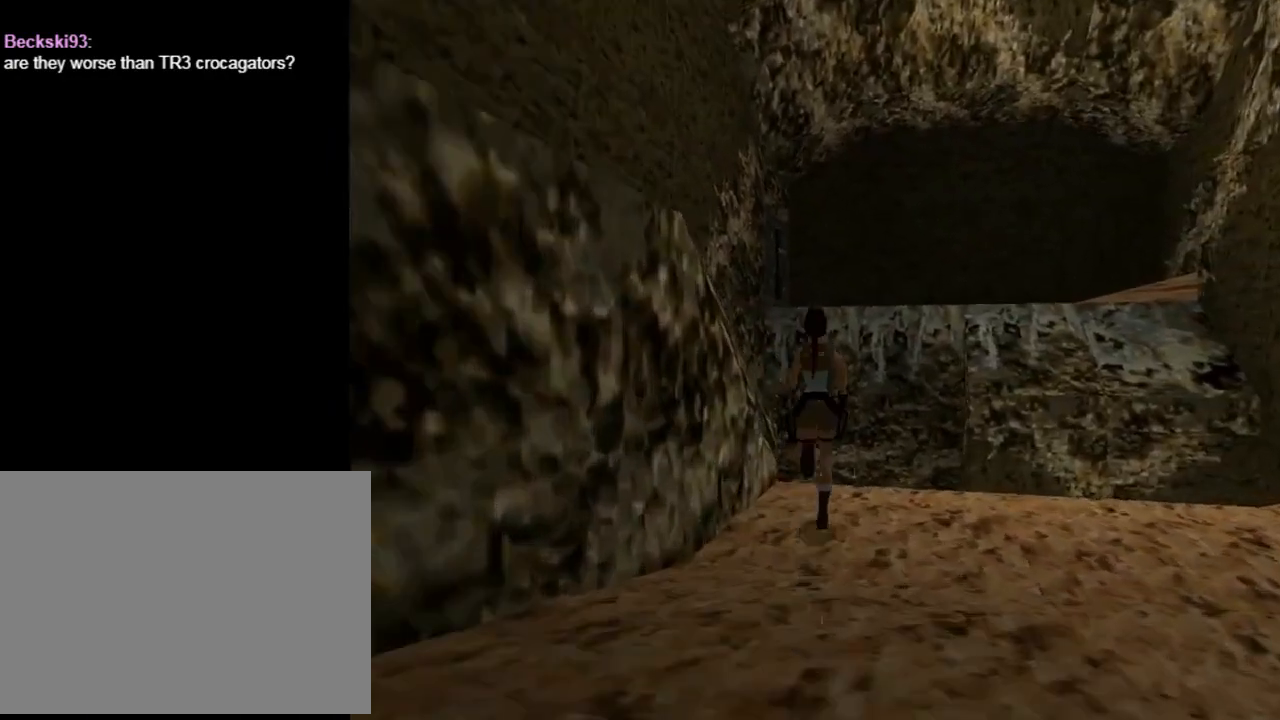
{"buttons": ["SQUARE", "DPAD_UP"], "left_stick": "center", "events": [[300, "SQUARE", "down"]]}
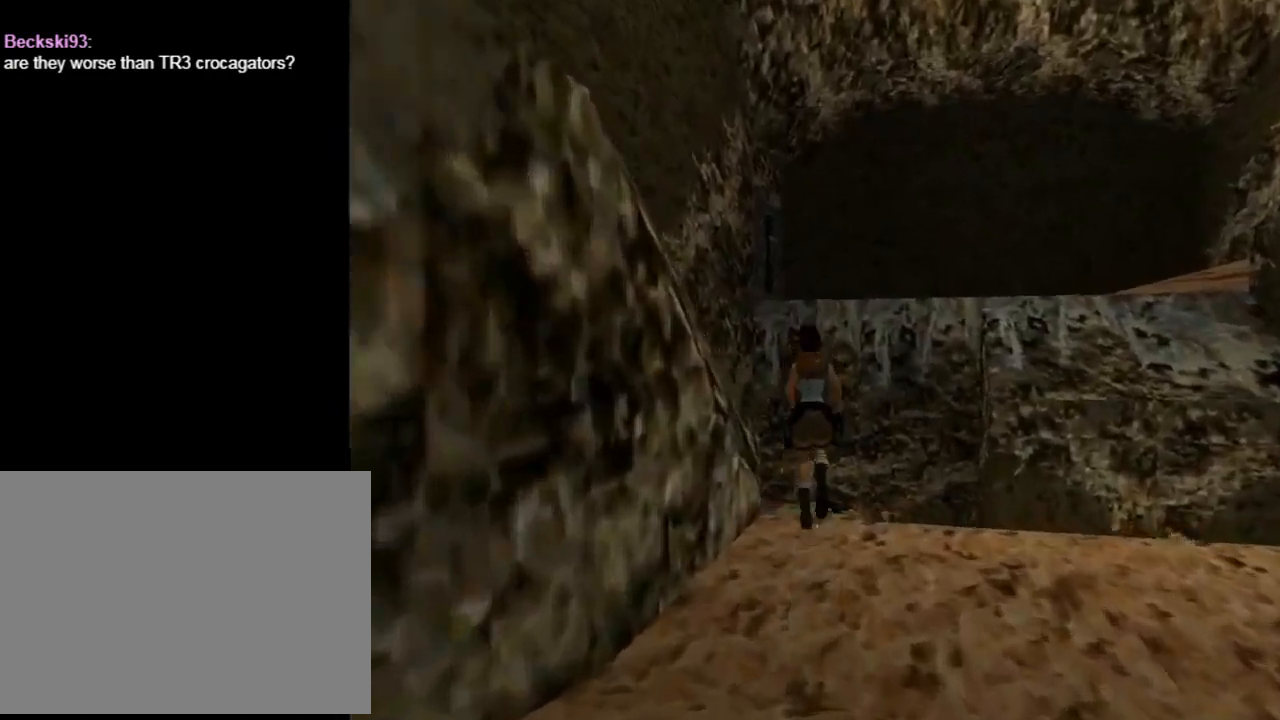
{"buttons": ["DPAD_UP"], "left_stick": "center", "events": [[400, "SQUARE", "up"]]}
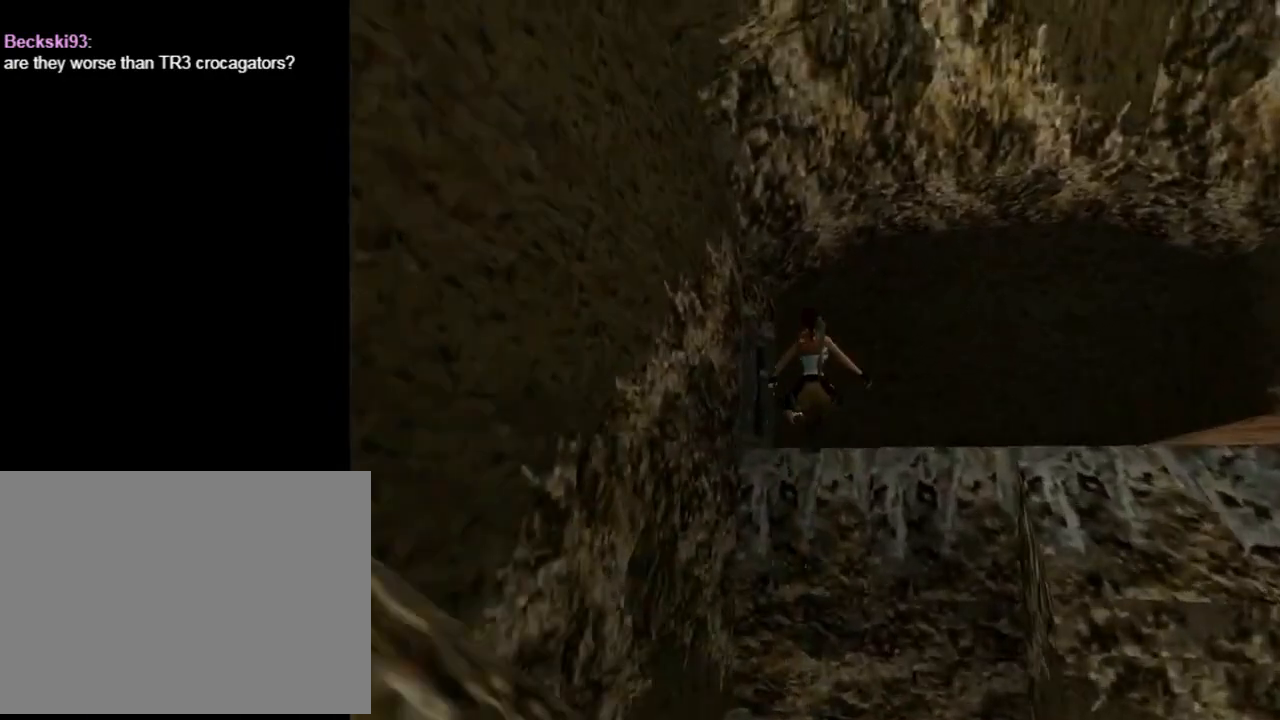
{"buttons": ["DPAD_UP", "DPAD_RIGHT"], "left_stick": "center", "events": [[400, "DPAD_RIGHT", "down"]]}
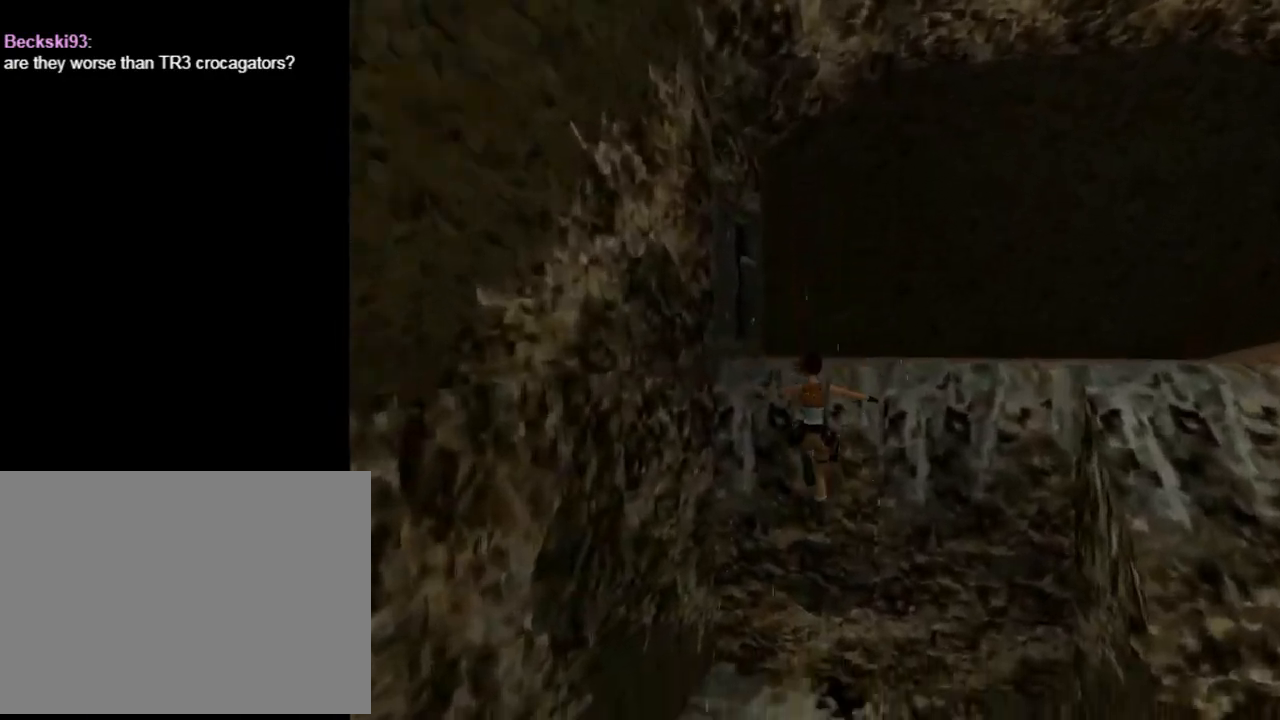
{"buttons": ["DPAD_UP", "DPAD_RIGHT"], "left_stick": "center", "events": [[33, "DPAD_RIGHT", "up"], [333, "DPAD_RIGHT", "down"]]}
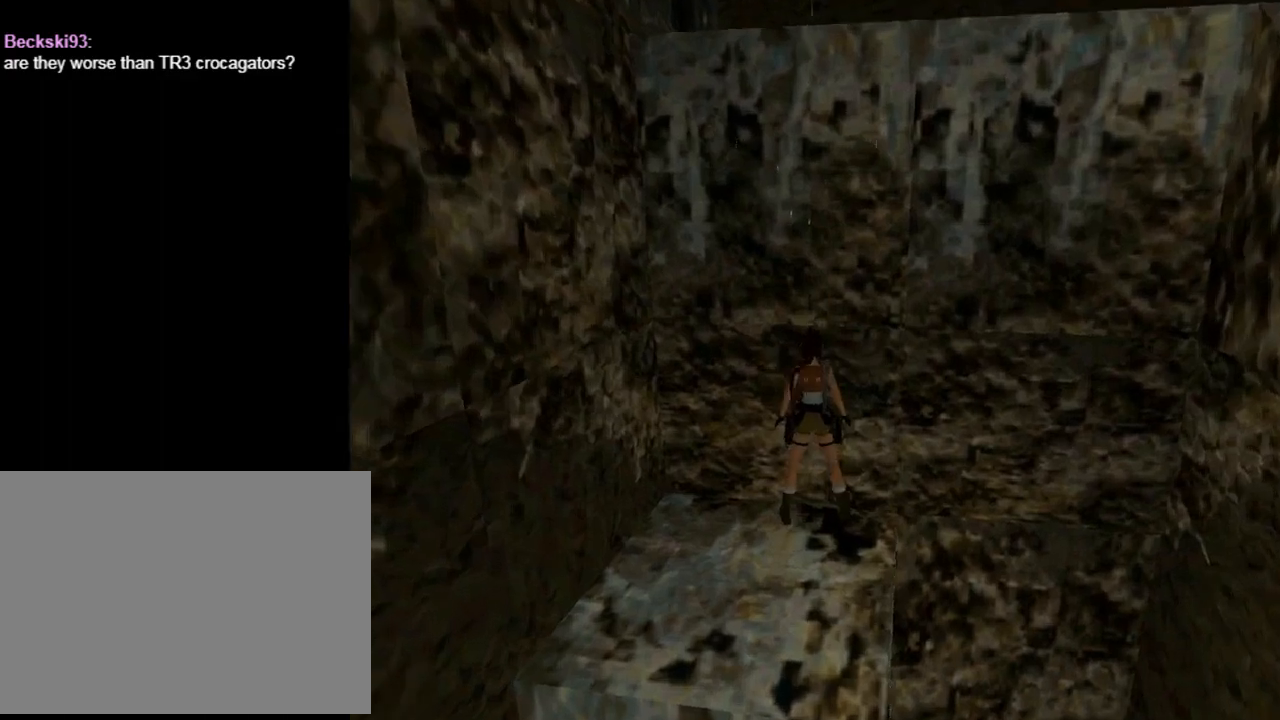
{"buttons": ["SQUARE"], "left_stick": "center", "events": [[33, "DPAD_RIGHT", "up"], [300, "DPAD_UP", "up"], [467, "SQUARE", "down"]]}
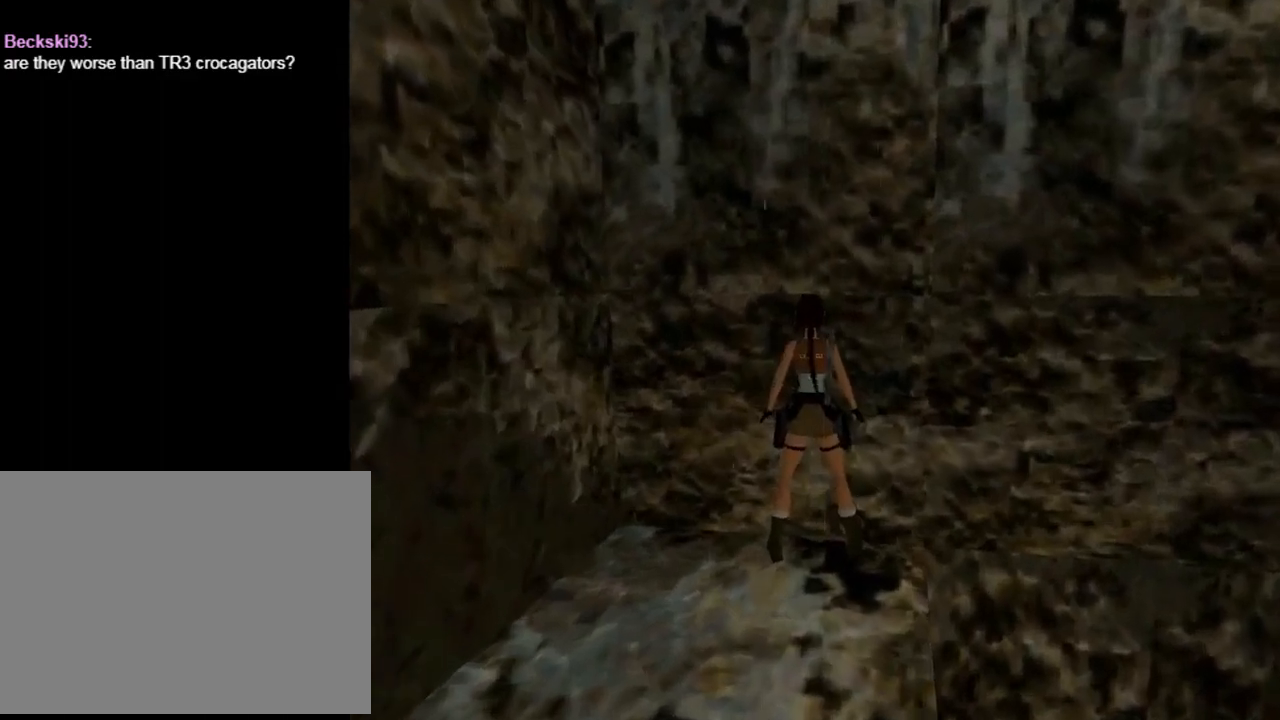
{"buttons": ["CROSS"], "left_stick": "center", "events": [[133, "SQUARE", "up"], [267, "CROSS", "down"]]}
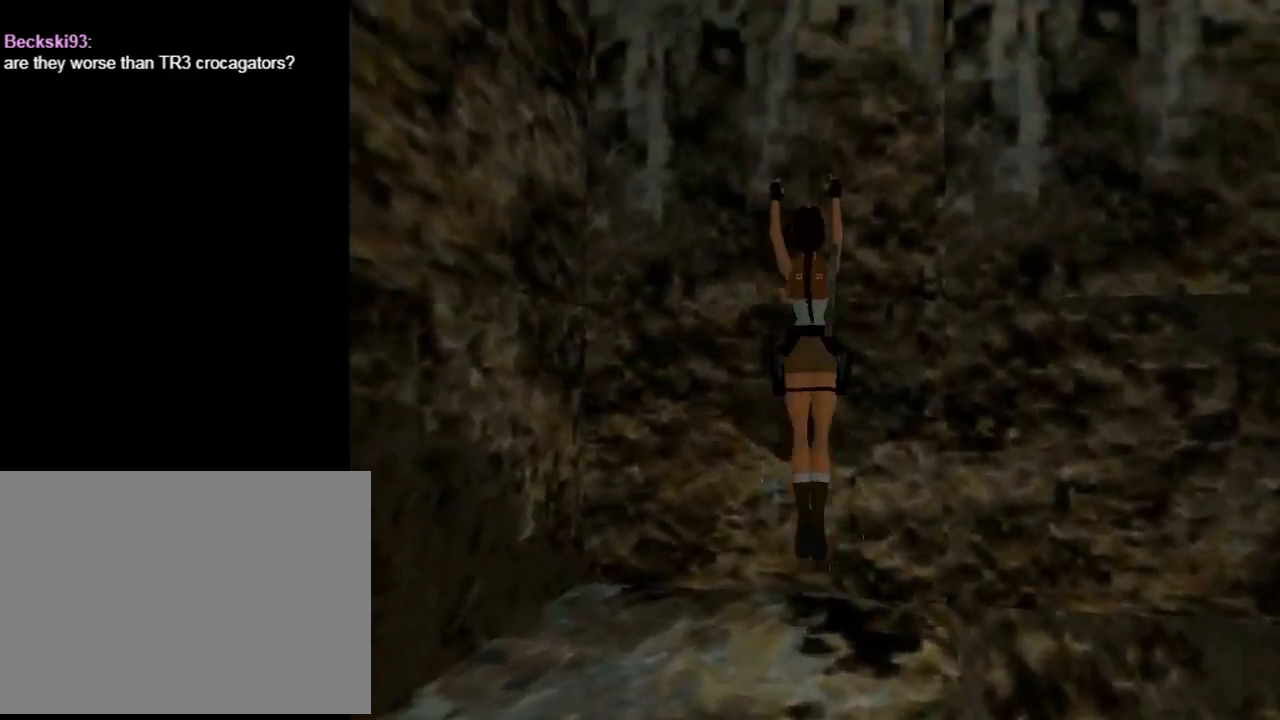
{"buttons": ["CROSS", "DPAD_UP"], "left_stick": "center", "events": [[167, "DPAD_UP", "down"]]}
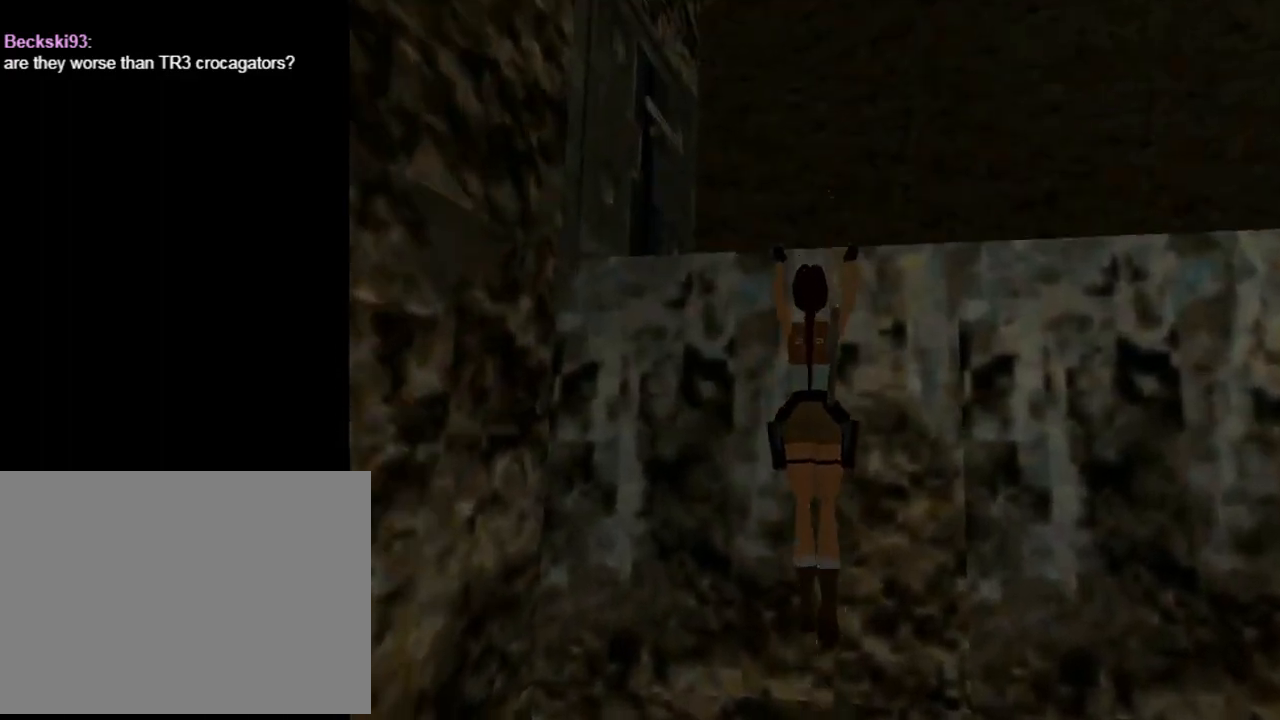
{"buttons": ["CROSS"], "left_stick": "center", "events": [[433, "DPAD_UP", "up"]]}
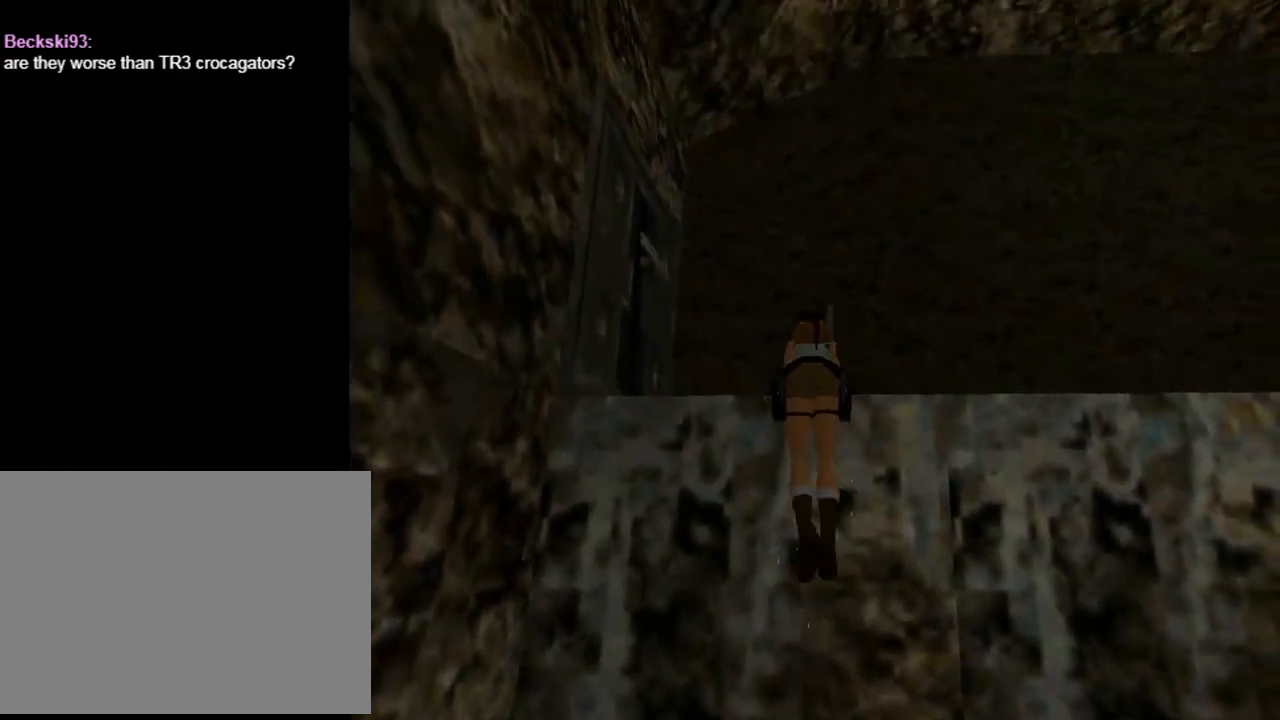
{"buttons": ["DPAD_LEFT"], "left_stick": "center", "events": [[333, "DPAD_LEFT", "down"], [500, "CROSS", "up"]]}